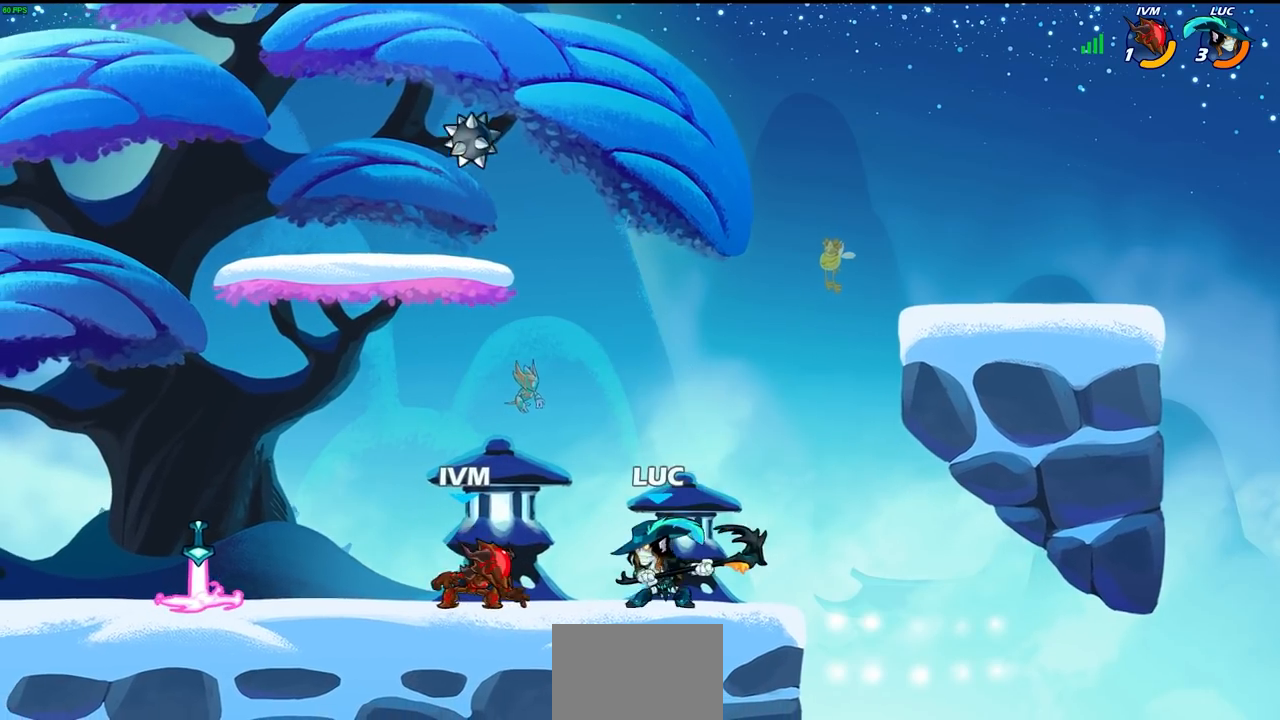
Gameplay with a controller (PlayStation layout); each line is a JSON object with the inputs held at the frame after it. "events" lists button and stick changes between this image and that frame as [ms after this image, input, new state], when the widget could be followed in between.
{"buttons": ["SQUARE"], "left_stick": "down", "right_stick": "center", "events": [[17, "SQUARE", "up"], [50, "R2", "down"], [250, "R2", "up"], [350, "left_stick", "center"], [433, "left_stick", "down"], [467, "SQUARE", "down"]]}
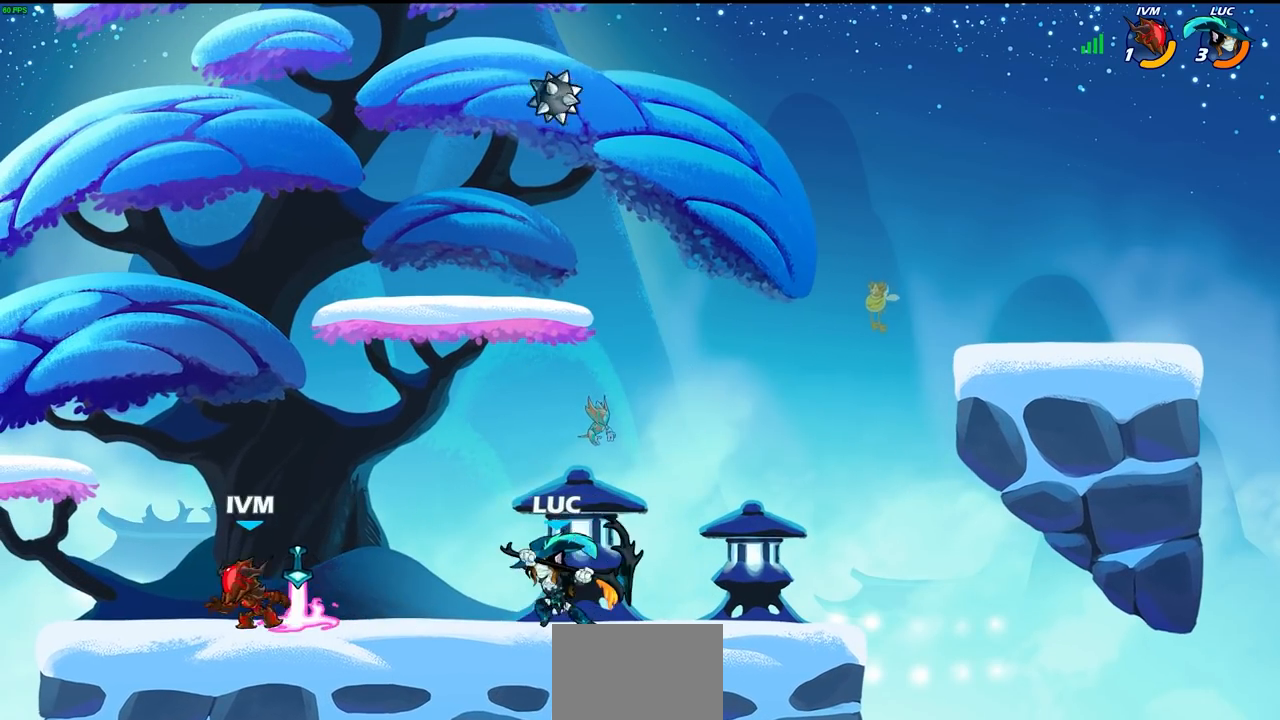
{"buttons": [], "left_stick": "center", "right_stick": "center", "events": [[50, "SQUARE", "up"], [83, "left_stick", "center"]]}
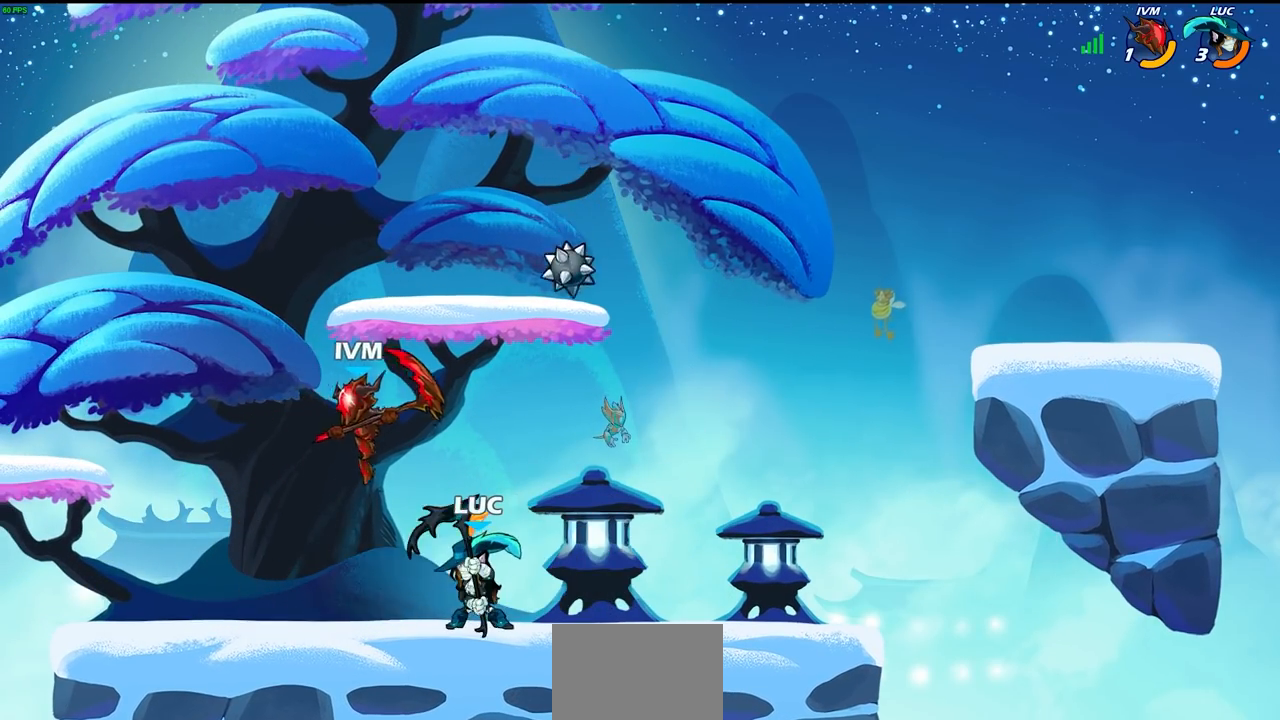
{"buttons": [], "left_stick": "center", "right_stick": "center", "events": [[50, "SQUARE", "down"], [150, "SQUARE", "up"], [433, "CROSS", "down"], [450, "CROSS", "up"]]}
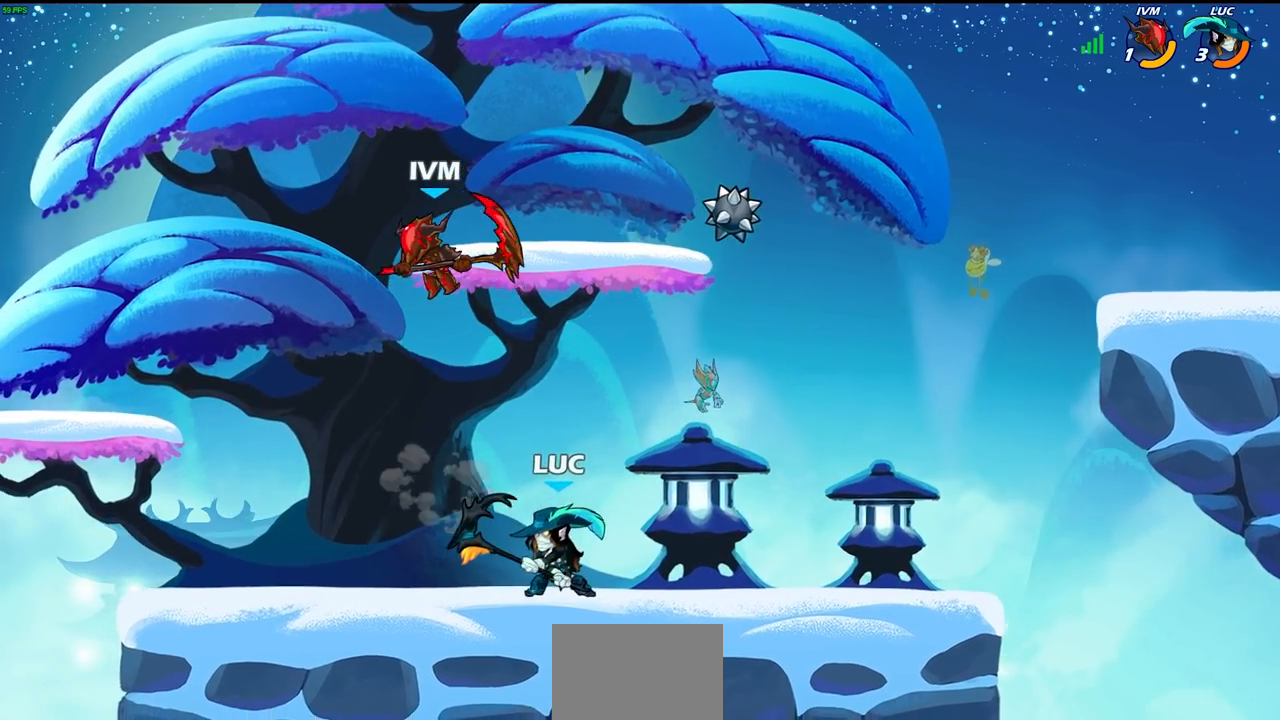
{"buttons": [], "left_stick": "center", "right_stick": "center", "events": [[133, "left_stick", "up-right"], [150, "CROSS", "down"], [217, "CROSS", "up"], [233, "R2", "down"], [317, "left_stick", "up"], [483, "R2", "up"], [483, "left_stick", "center"]]}
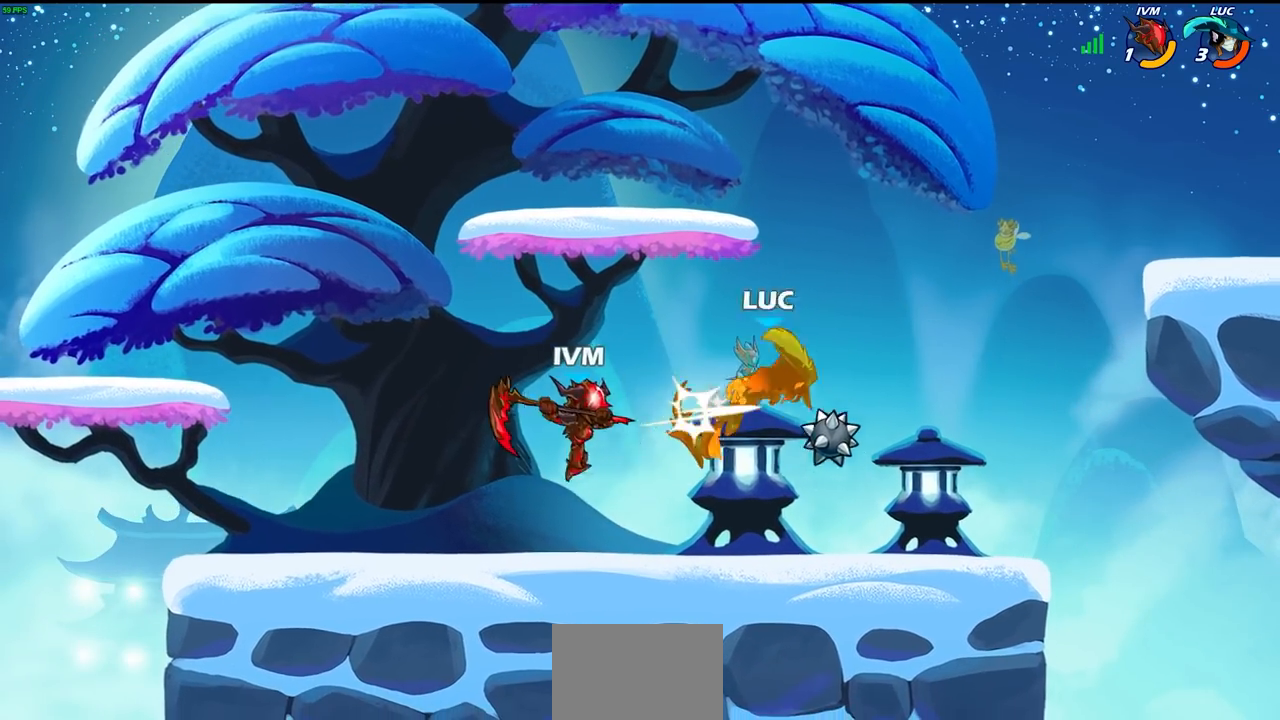
{"buttons": ["CROSS"], "left_stick": "up-right", "right_stick": "center", "events": [[50, "left_stick", "left"], [150, "left_stick", "down"], [217, "left_stick", "right"], [300, "left_stick", "center"], [500, "CROSS", "down"], [500, "left_stick", "up-right"]]}
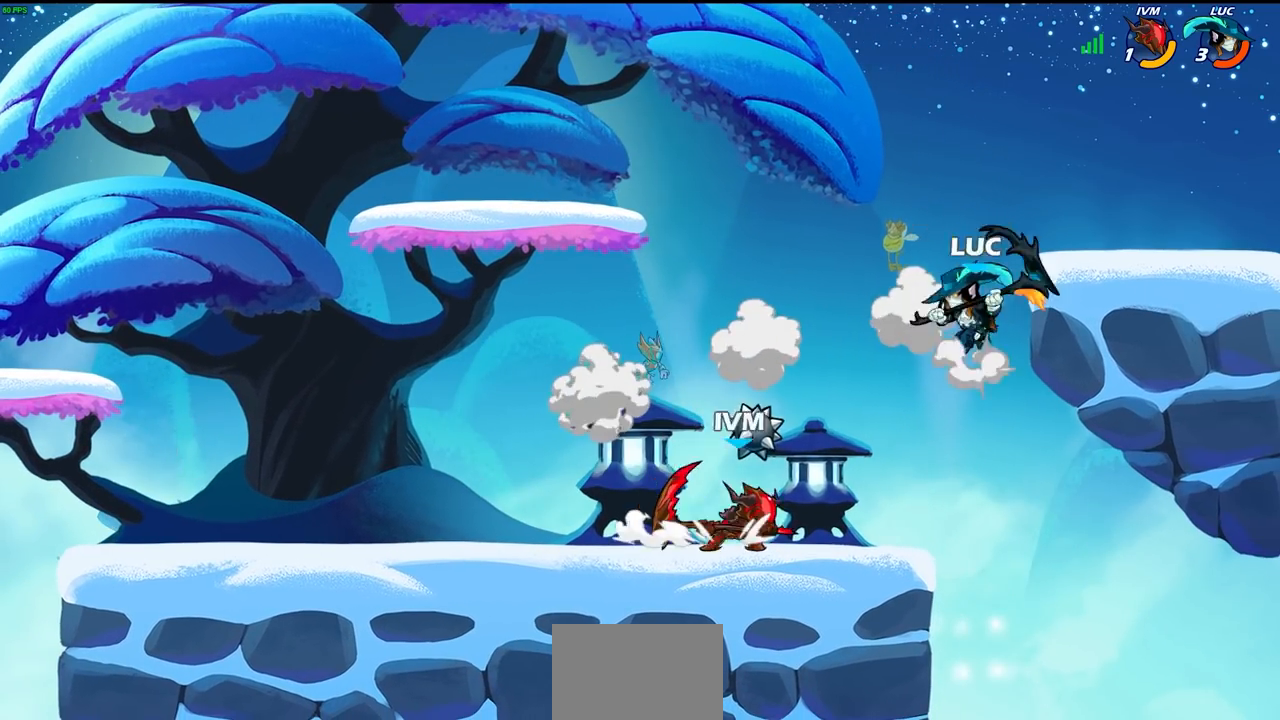
{"buttons": [], "left_stick": "down-left", "right_stick": "center", "events": [[117, "CROSS", "up"], [233, "left_stick", "left"], [300, "left_stick", "down-left"]]}
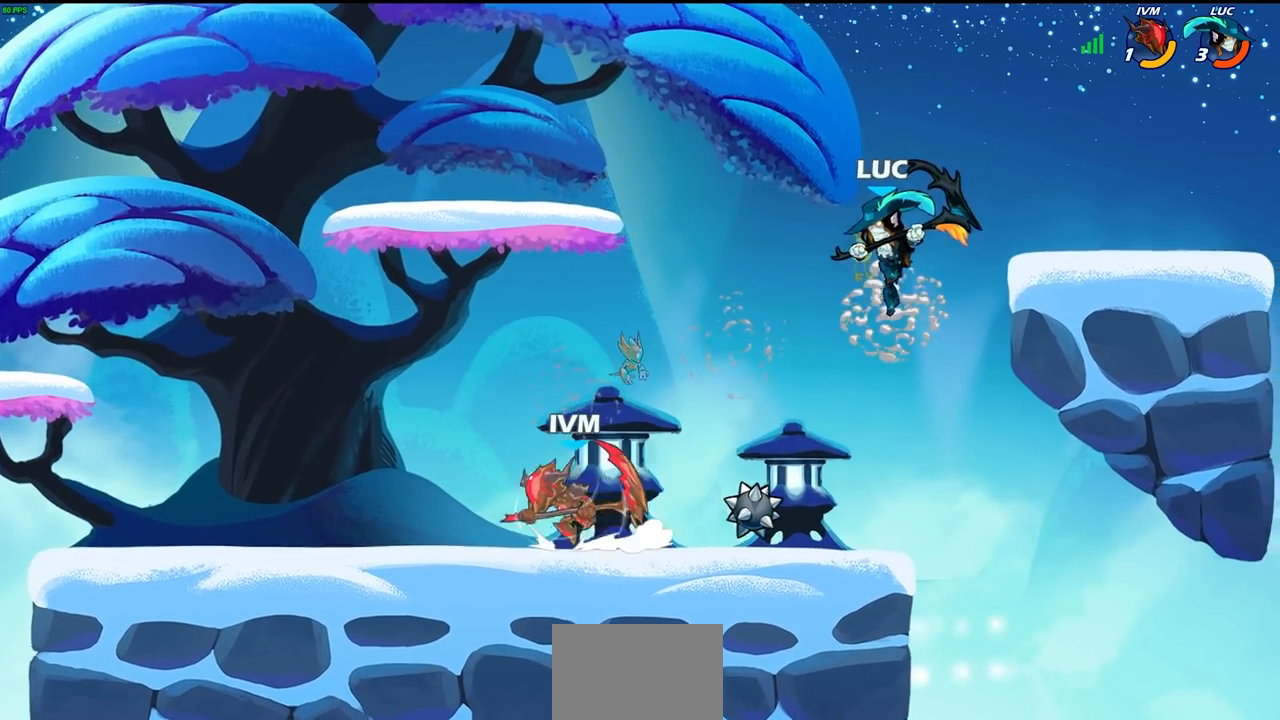
{"buttons": [], "left_stick": "right", "right_stick": "center", "events": [[133, "left_stick", "up-left"], [200, "SQUARE", "down"], [267, "SQUARE", "up"], [267, "left_stick", "up-right"], [350, "left_stick", "right"]]}
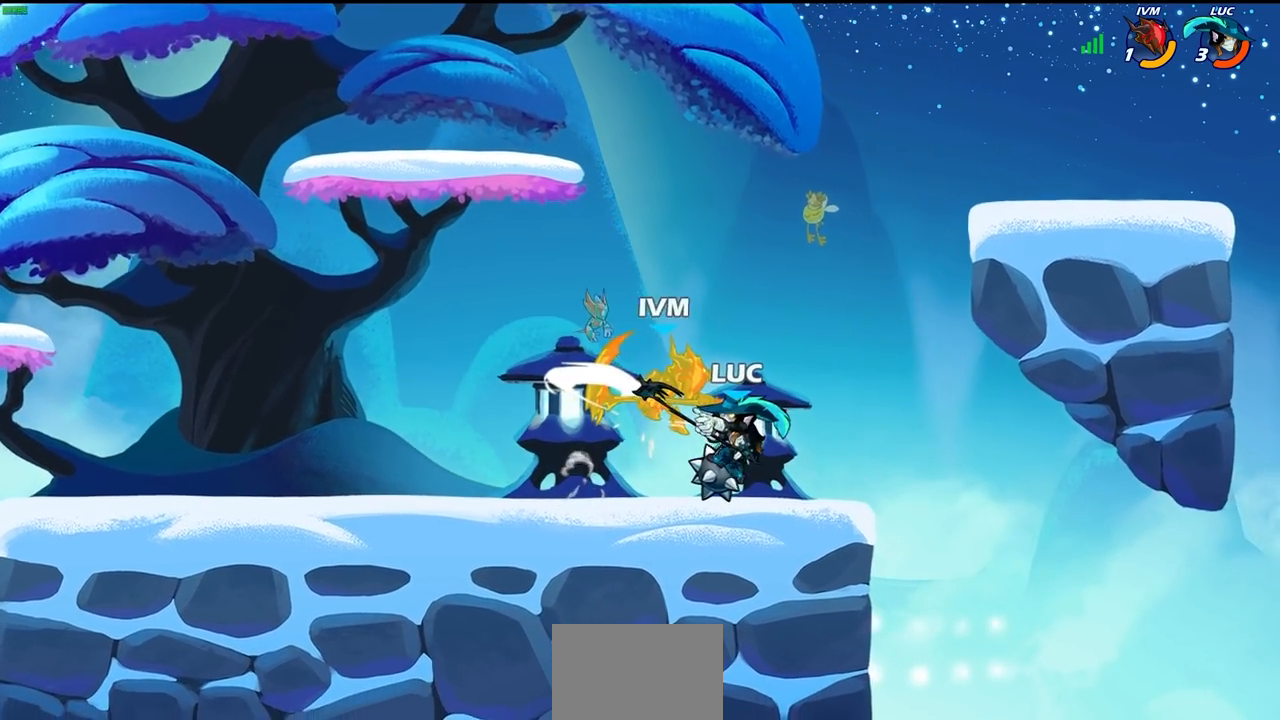
{"buttons": [], "left_stick": "right", "right_stick": "center", "events": []}
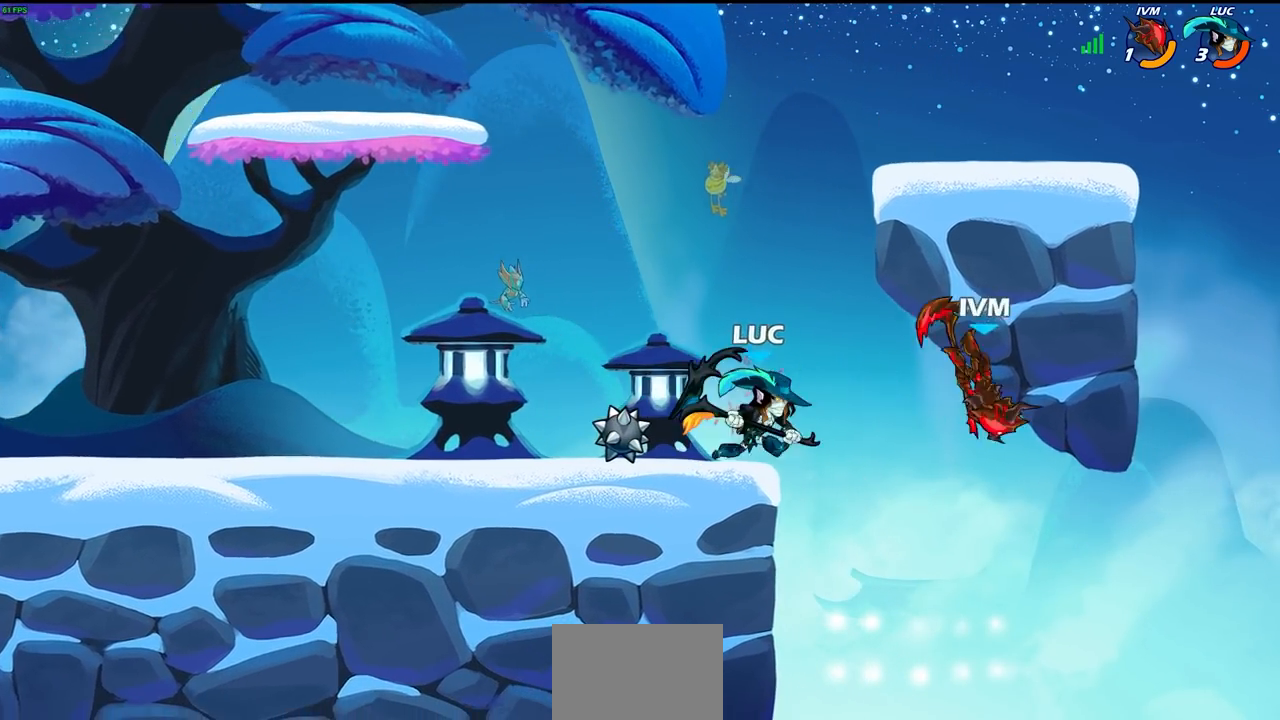
{"buttons": [], "left_stick": "down-right", "right_stick": "center", "events": [[150, "left_stick", "down"], [167, "SQUARE", "down"], [233, "SQUARE", "up"], [233, "left_stick", "down-right"]]}
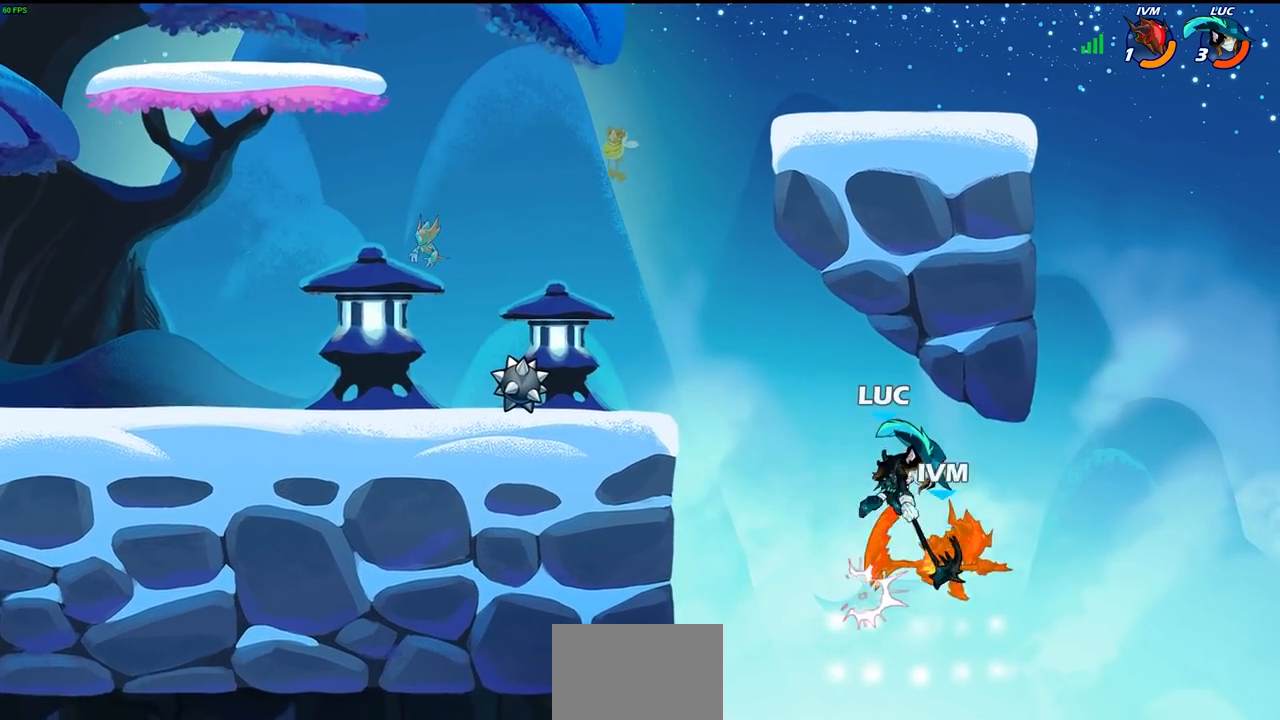
{"buttons": [], "left_stick": "down-right", "right_stick": "center", "events": [[133, "left_stick", "right"], [300, "left_stick", "down-right"], [417, "R1", "down"], [483, "R1", "up"]]}
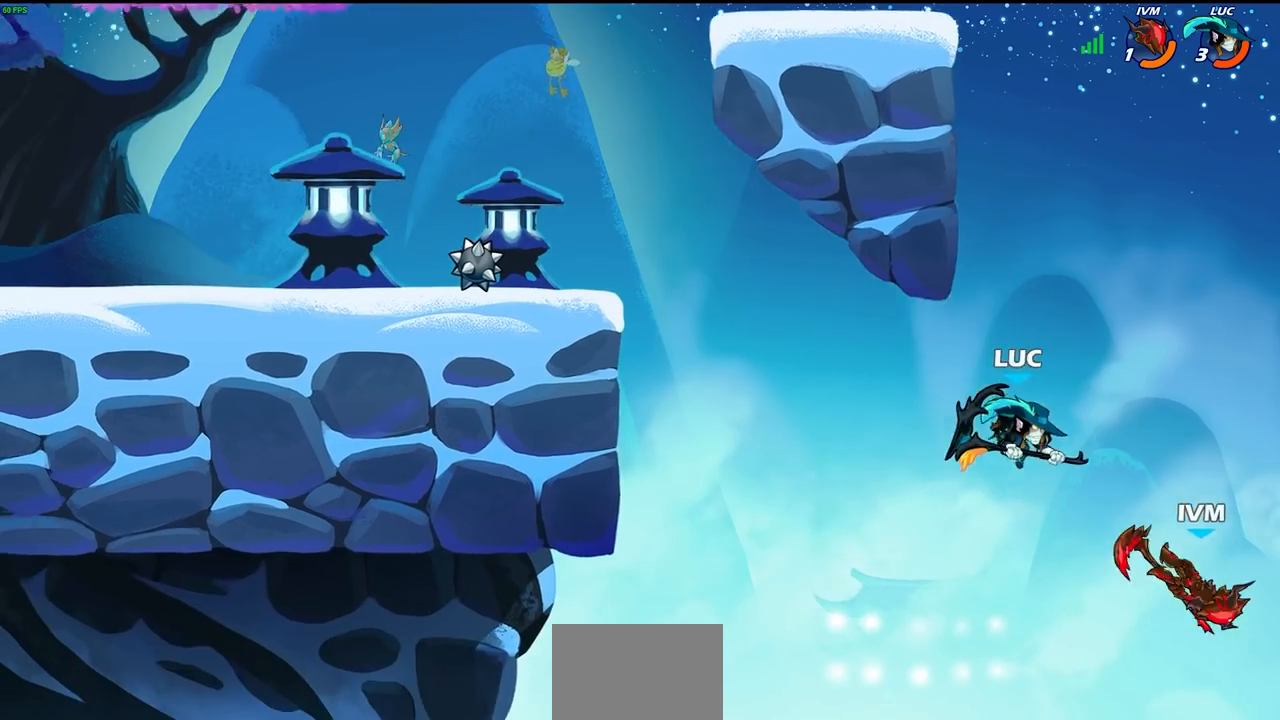
{"buttons": ["CROSS"], "left_stick": "up-left", "right_stick": "center", "events": [[100, "left_stick", "center"], [317, "left_stick", "up-left"], [467, "CROSS", "down"]]}
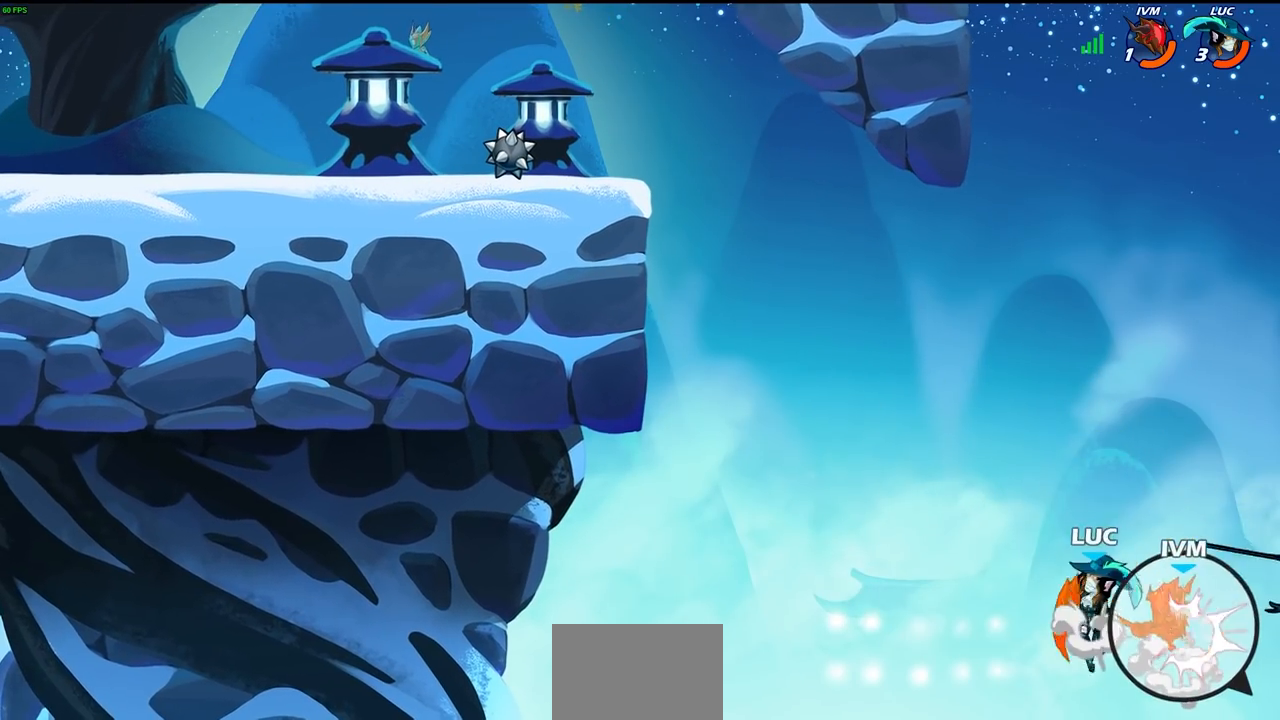
{"buttons": [], "left_stick": "up-left", "right_stick": "center", "events": [[117, "CROSS", "up"], [417, "CIRCLE", "down"], [500, "CIRCLE", "up"]]}
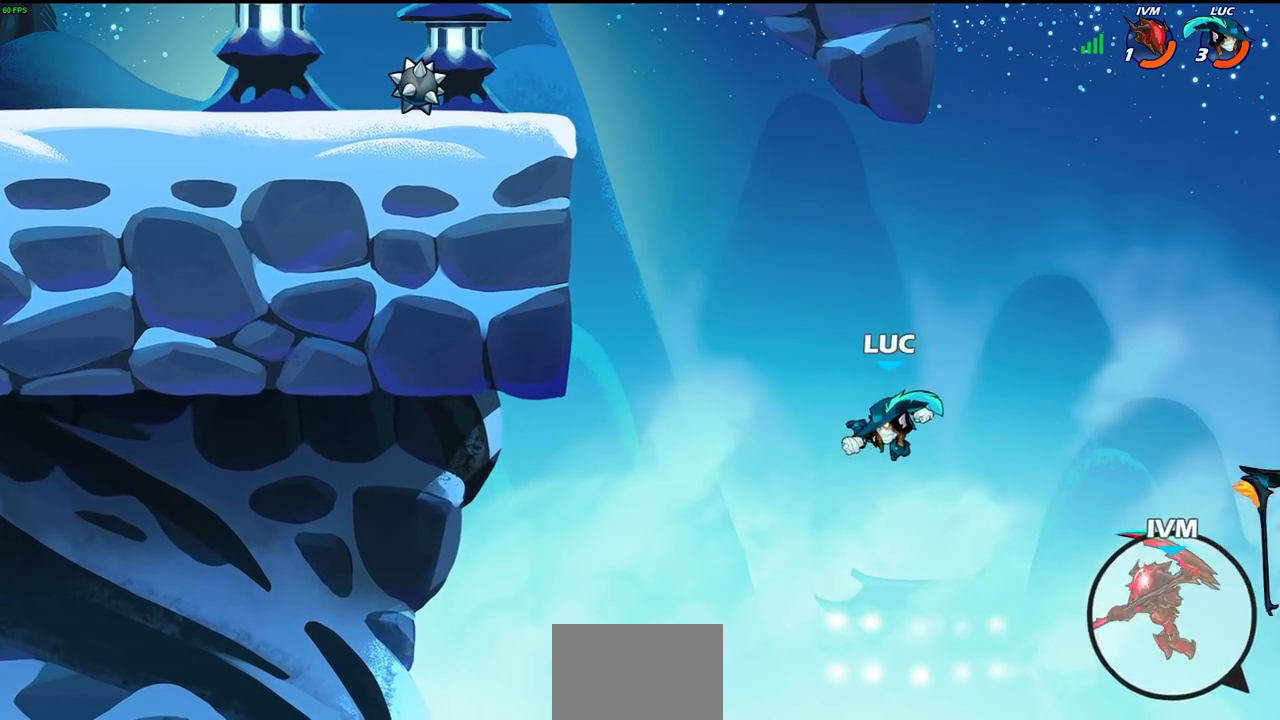
{"buttons": [], "left_stick": "up-left", "right_stick": "center", "events": []}
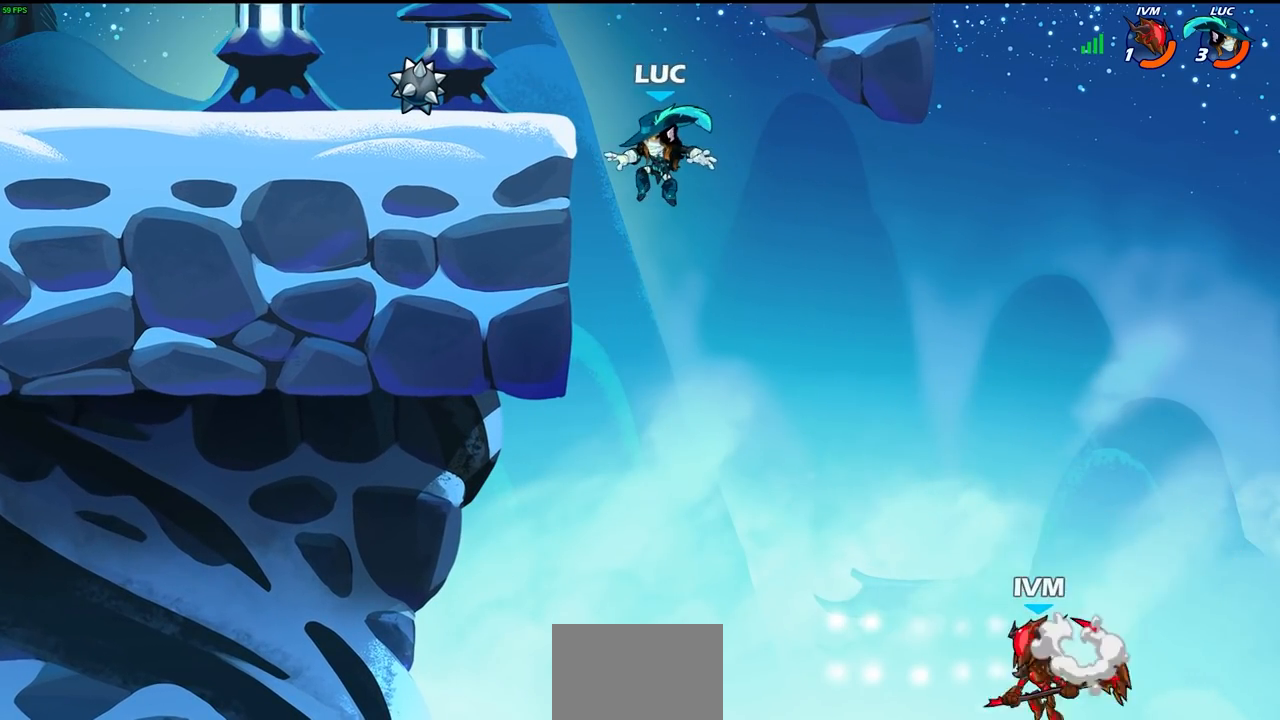
{"buttons": [], "left_stick": "left", "right_stick": "center", "events": [[217, "left_stick", "up-right"], [350, "left_stick", "up-left"], [433, "left_stick", "left"]]}
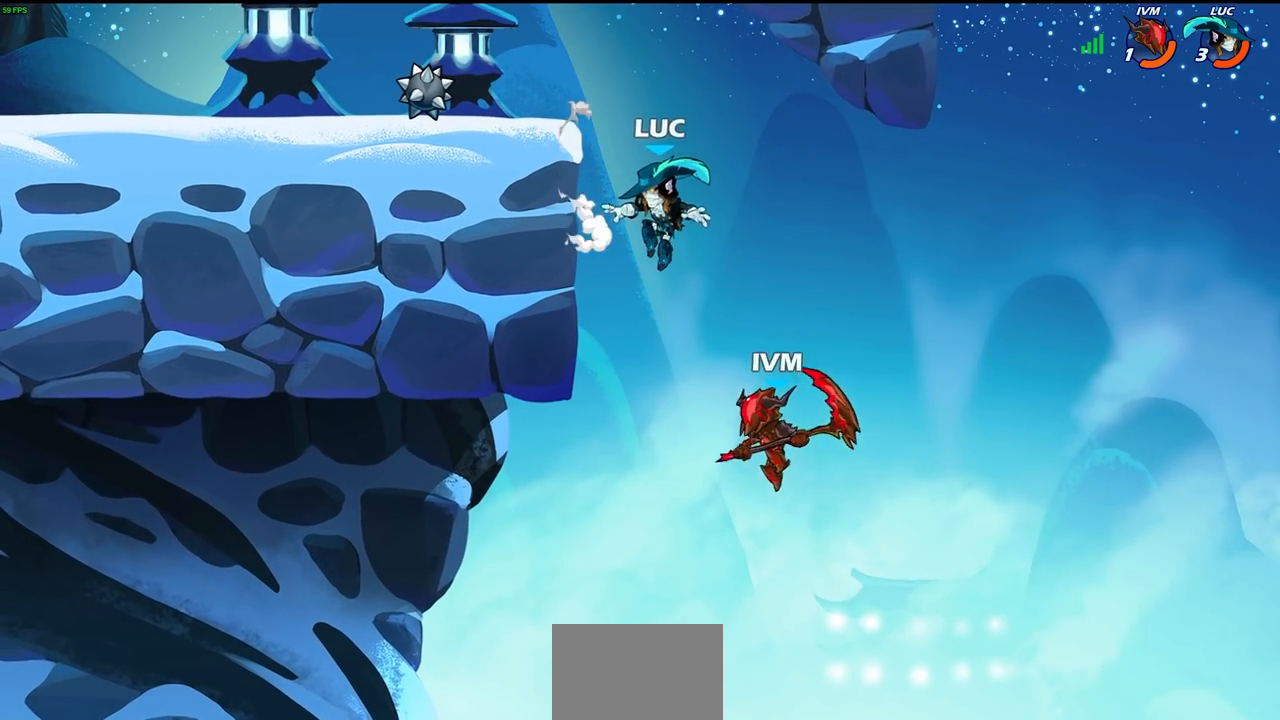
{"buttons": ["CIRCLE"], "left_stick": "down-left", "right_stick": "center", "events": [[50, "left_stick", "down-left"], [100, "CROSS", "down"], [217, "CIRCLE", "down"], [217, "CROSS", "up"]]}
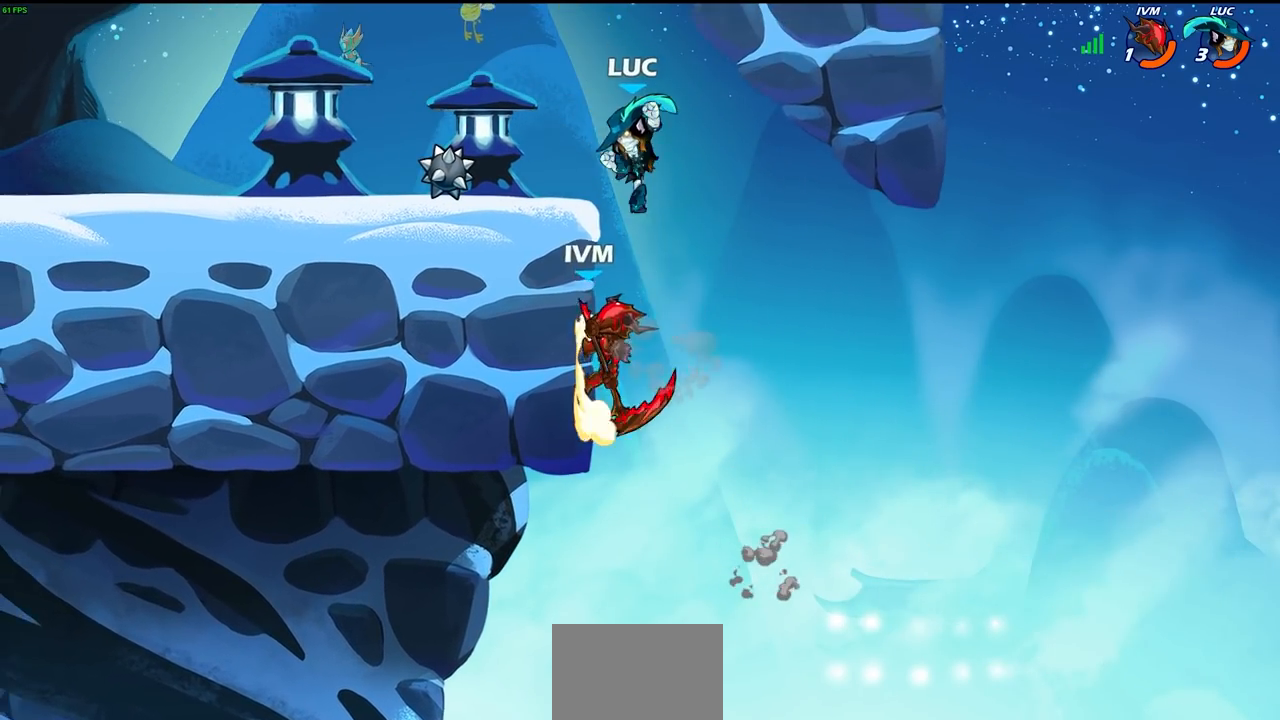
{"buttons": ["CROSS"], "left_stick": "left", "right_stick": "center", "events": [[233, "CIRCLE", "up"], [300, "left_stick", "center"], [400, "CROSS", "down"], [433, "left_stick", "left"]]}
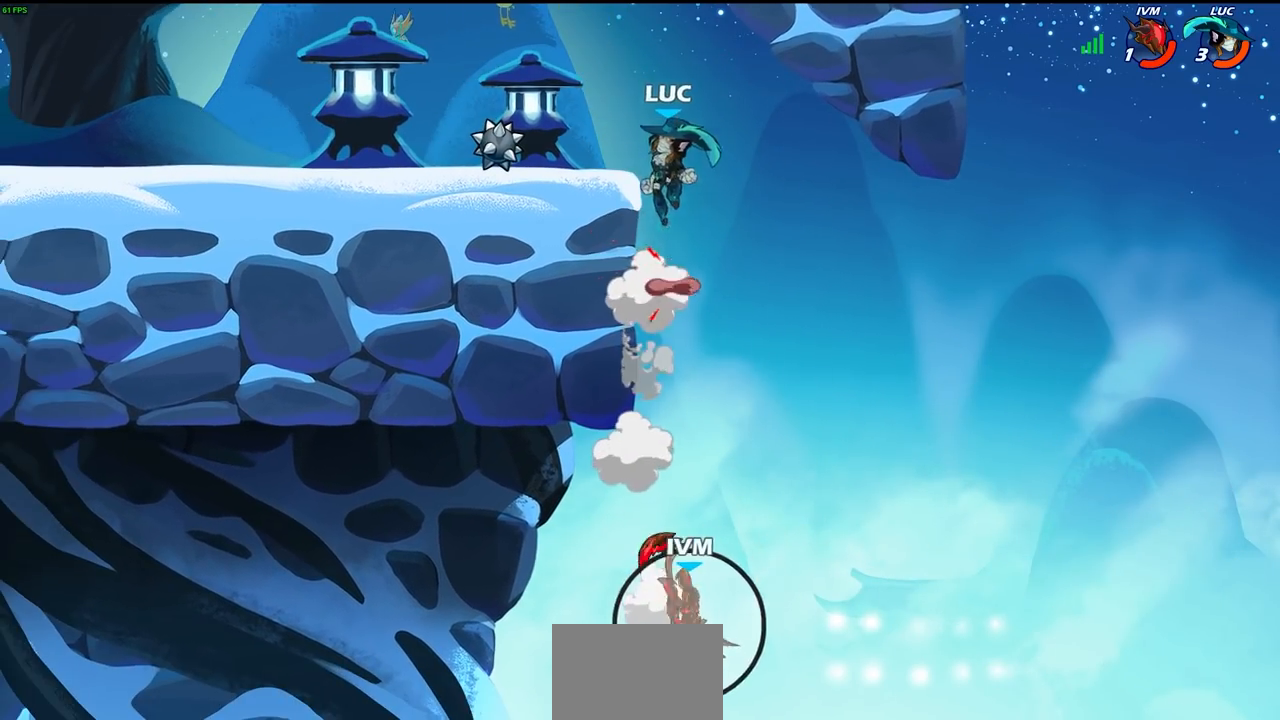
{"buttons": ["R1"], "left_stick": "right", "right_stick": "center", "events": [[50, "CROSS", "up"], [200, "left_stick", "down-left"], [383, "left_stick", "down-right"], [417, "R1", "down"], [433, "left_stick", "right"]]}
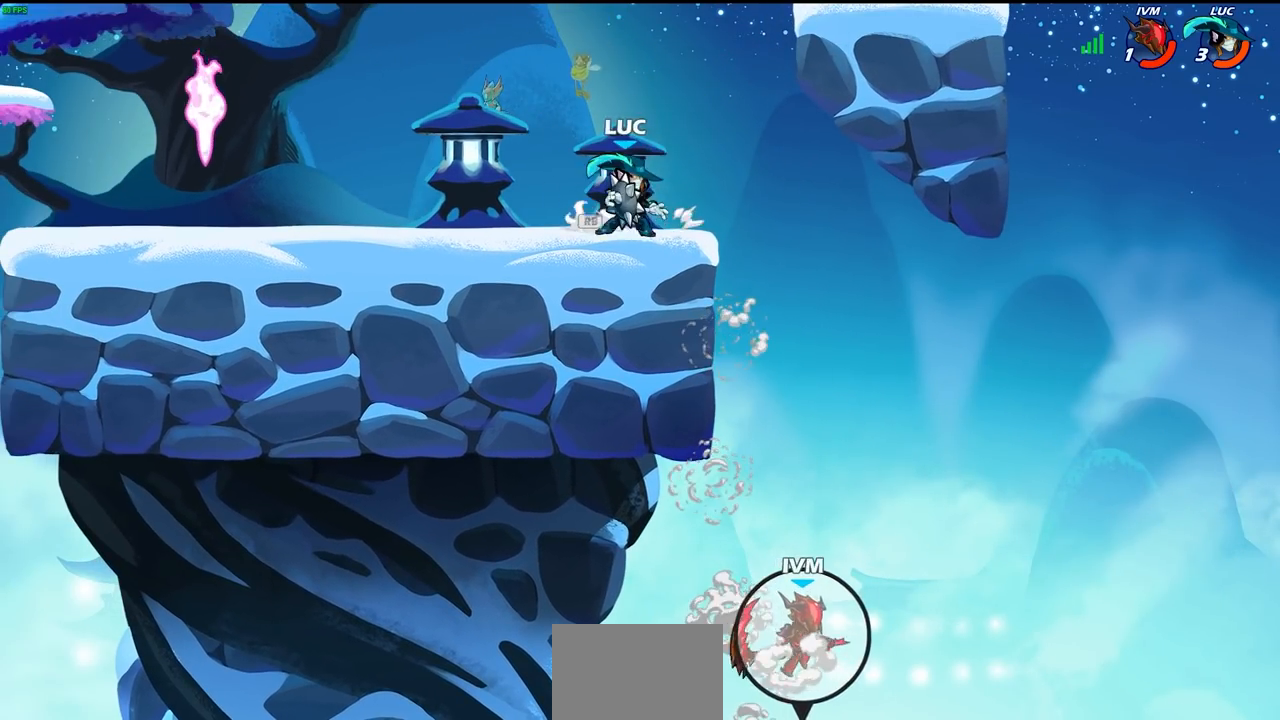
{"buttons": [], "left_stick": "center", "right_stick": "center", "events": [[17, "CROSS", "down"], [17, "R1", "up"], [133, "CROSS", "up"], [317, "CIRCLE", "down"], [317, "left_stick", "down"], [383, "CIRCLE", "up"], [417, "left_stick", "center"]]}
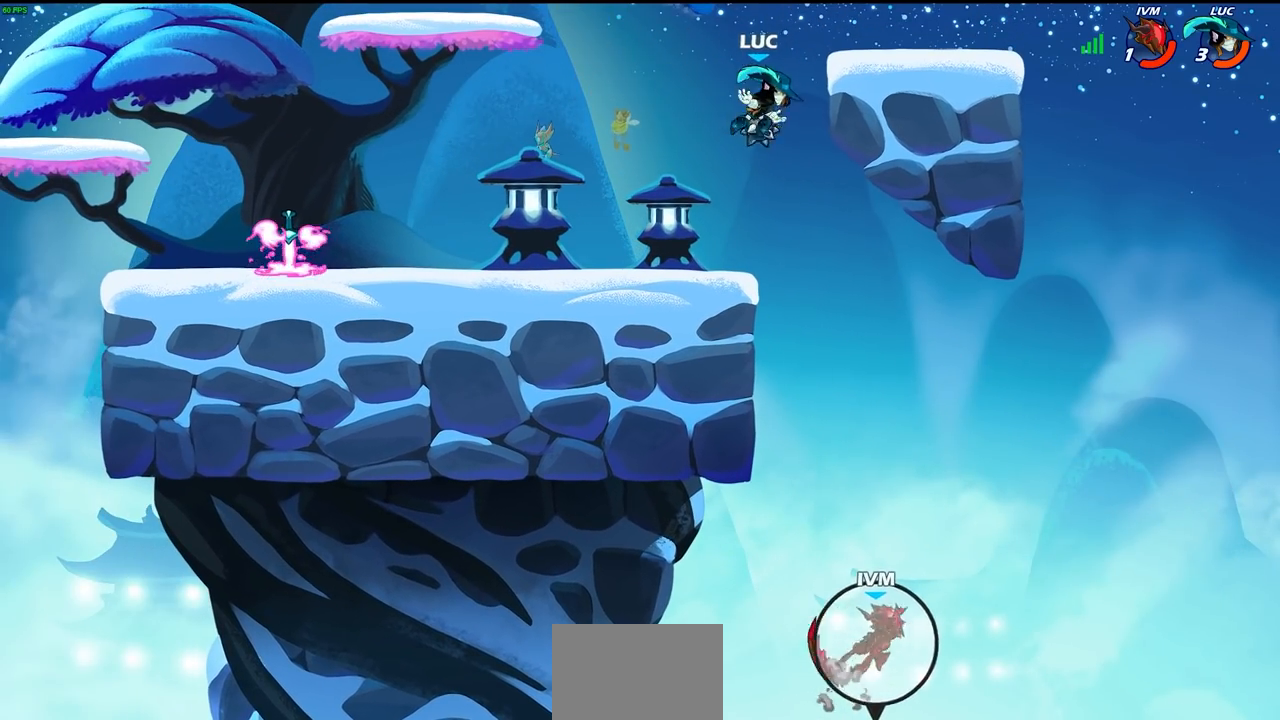
{"buttons": [], "left_stick": "left", "right_stick": "center", "events": [[217, "left_stick", "left"], [400, "CROSS", "down"], [500, "CROSS", "up"]]}
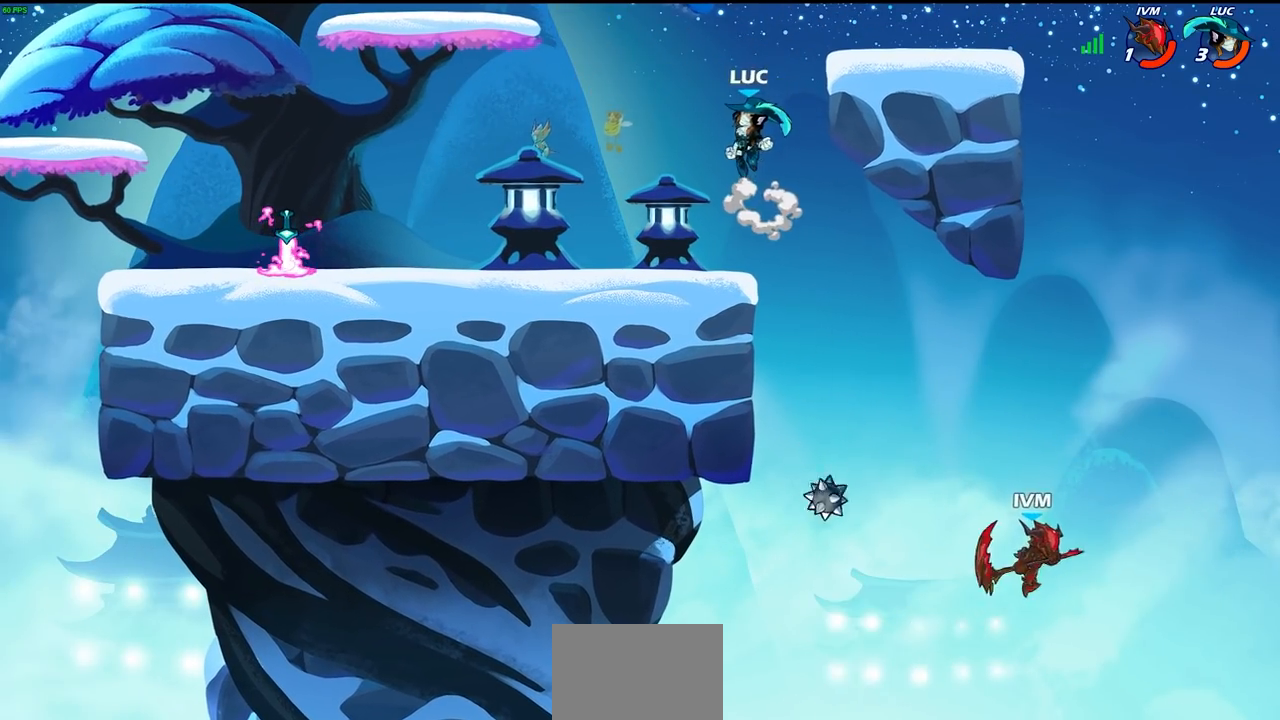
{"buttons": [], "left_stick": "down-left", "right_stick": "center", "events": [[183, "left_stick", "down-left"]]}
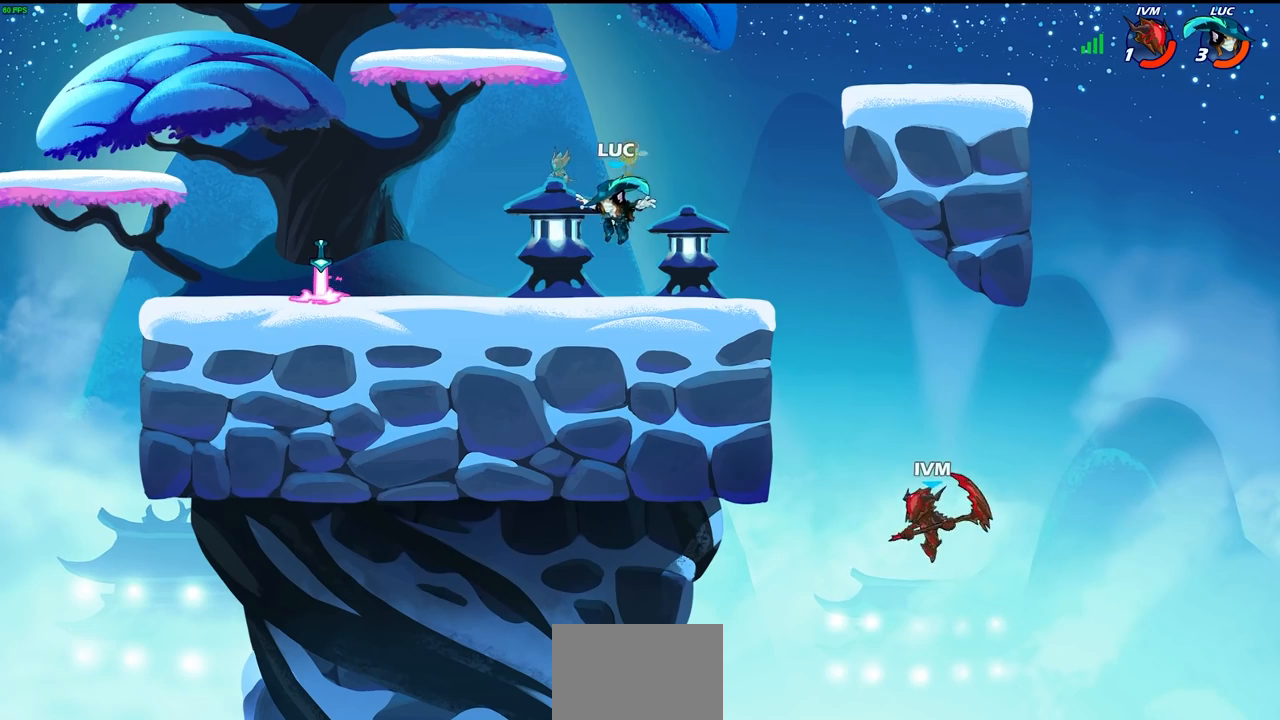
{"buttons": [], "left_stick": "down-left", "right_stick": "center", "events": [[50, "left_stick", "left"], [183, "R2", "down"], [217, "CROSS", "down"], [317, "CROSS", "up"], [367, "R2", "up"], [367, "left_stick", "down-left"]]}
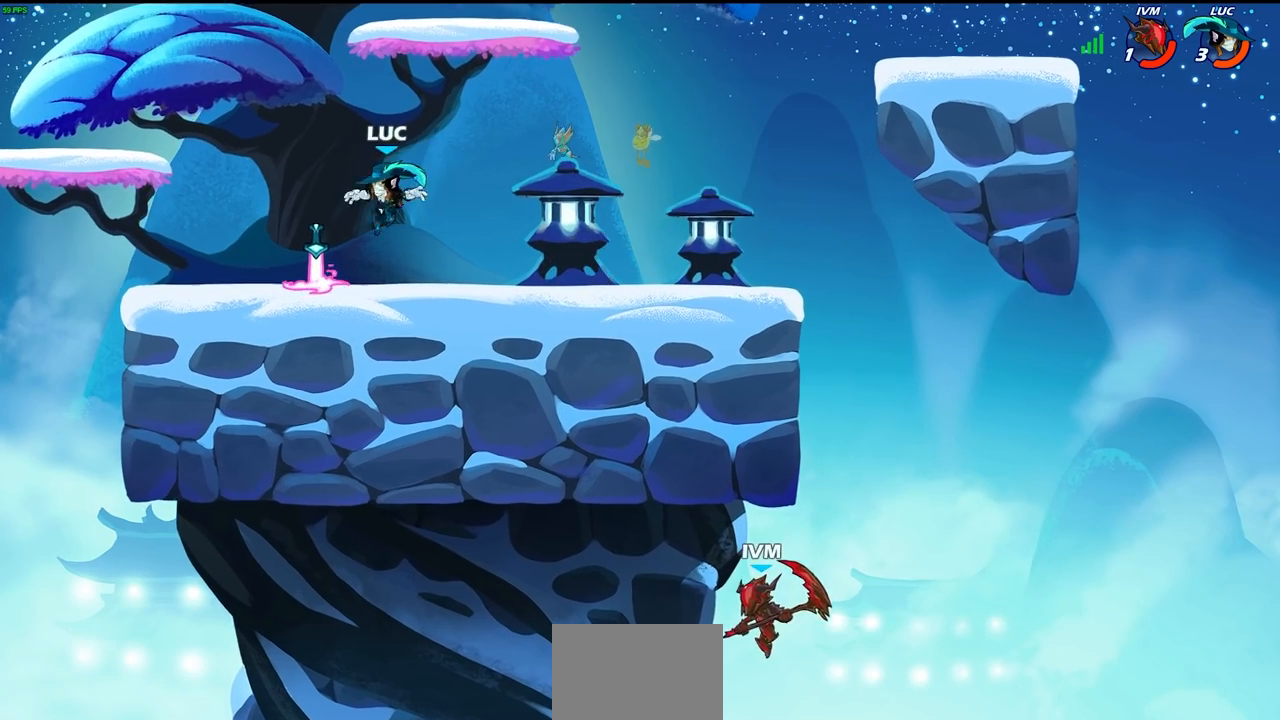
{"buttons": ["CIRCLE", "R2"], "left_stick": "center", "right_stick": "center", "events": [[117, "R1", "down"], [133, "left_stick", "down-right"], [183, "left_stick", "right"], [217, "R1", "up"], [283, "R2", "down"], [350, "left_stick", "center"], [367, "CIRCLE", "down"]]}
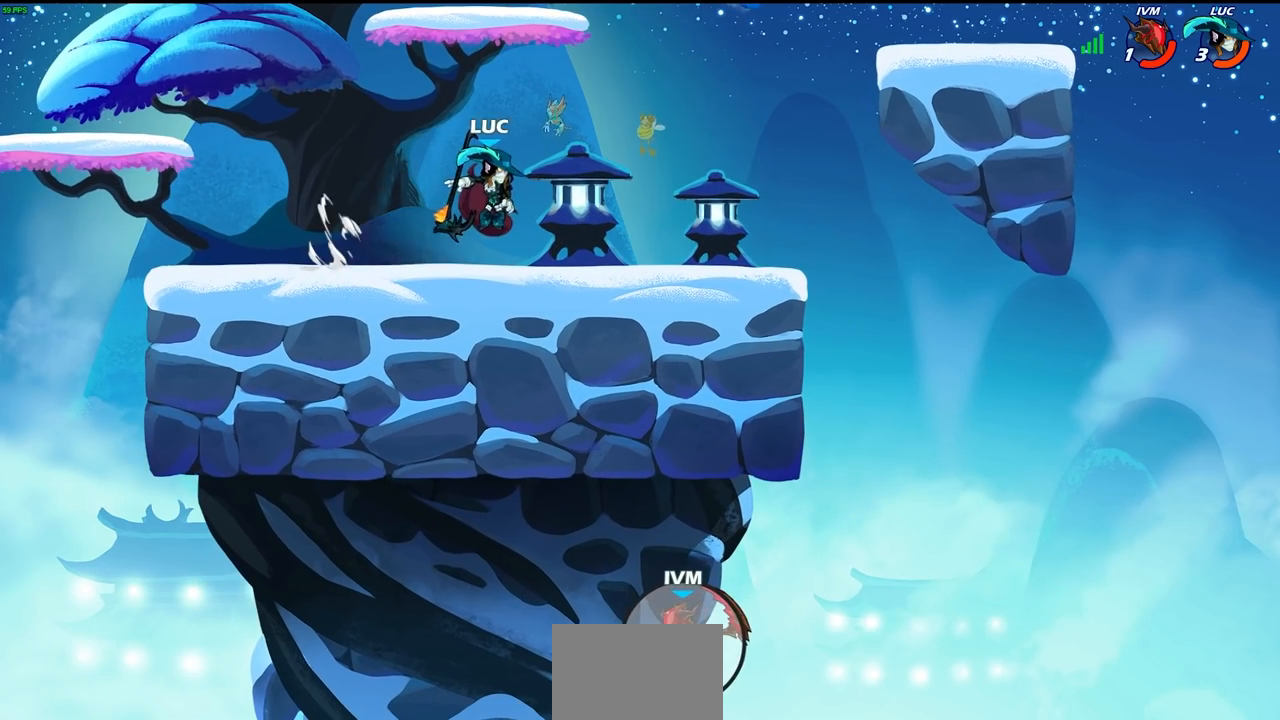
{"buttons": ["CIRCLE"], "left_stick": "center", "right_stick": "center", "events": [[50, "R2", "up"]]}
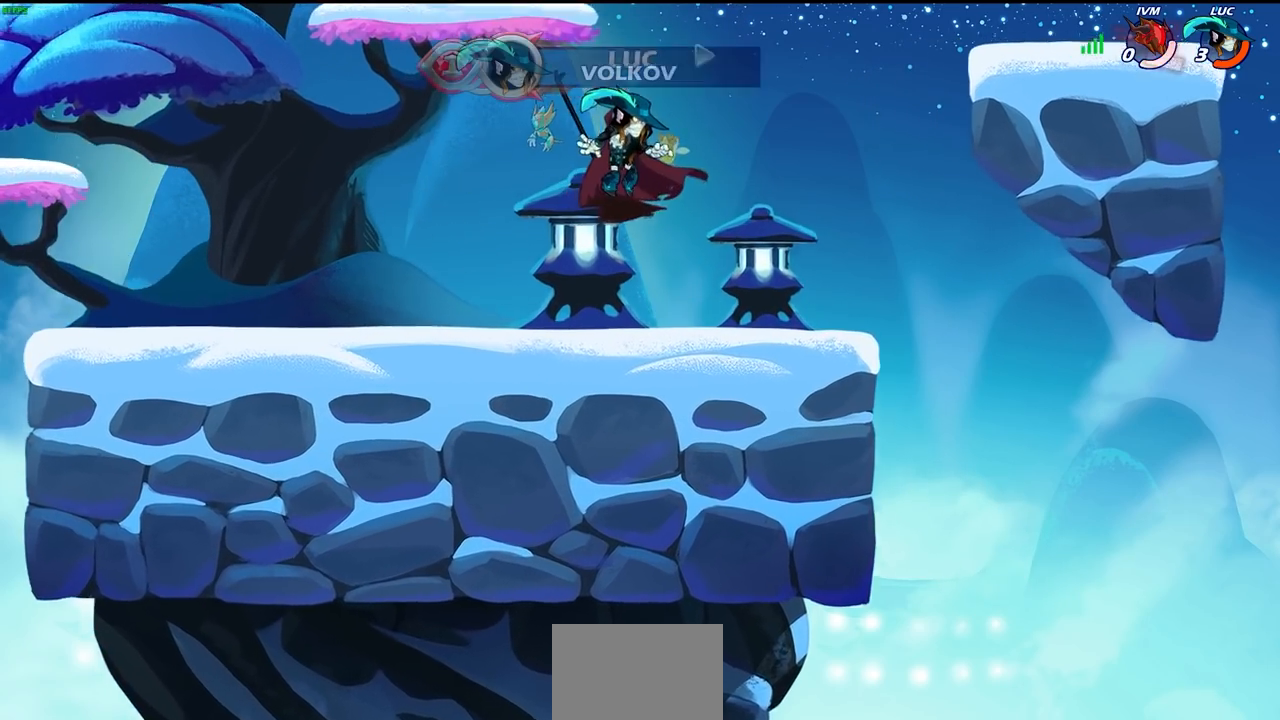
{"buttons": ["CIRCLE"], "left_stick": "center", "right_stick": "center", "events": []}
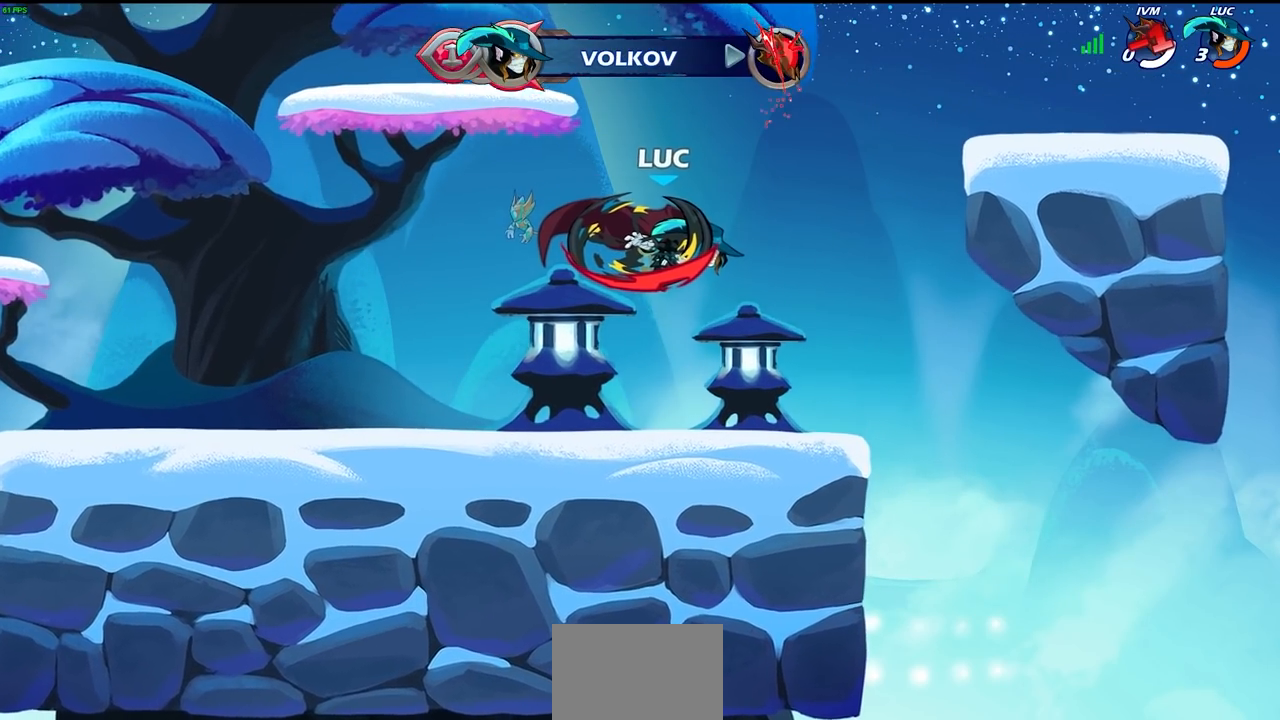
{"buttons": [], "left_stick": "center", "right_stick": "center", "events": [[183, "CIRCLE", "up"]]}
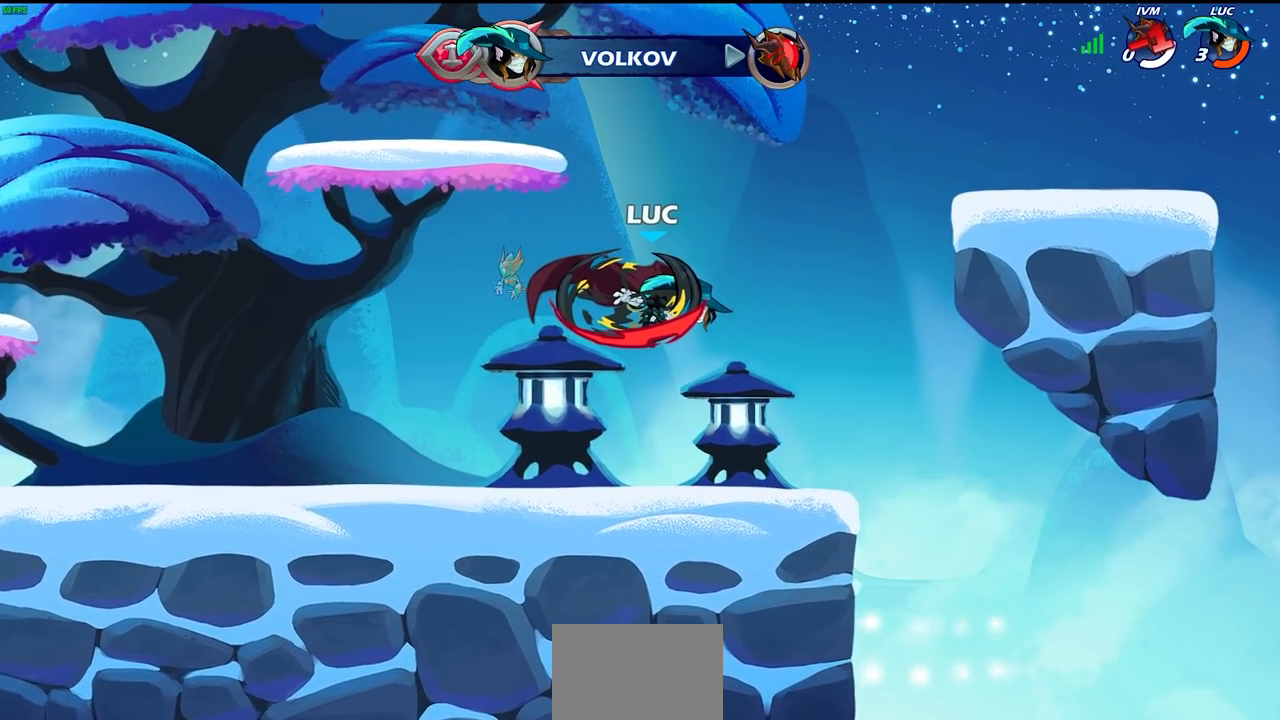
{"buttons": [], "left_stick": "center", "right_stick": "center", "events": []}
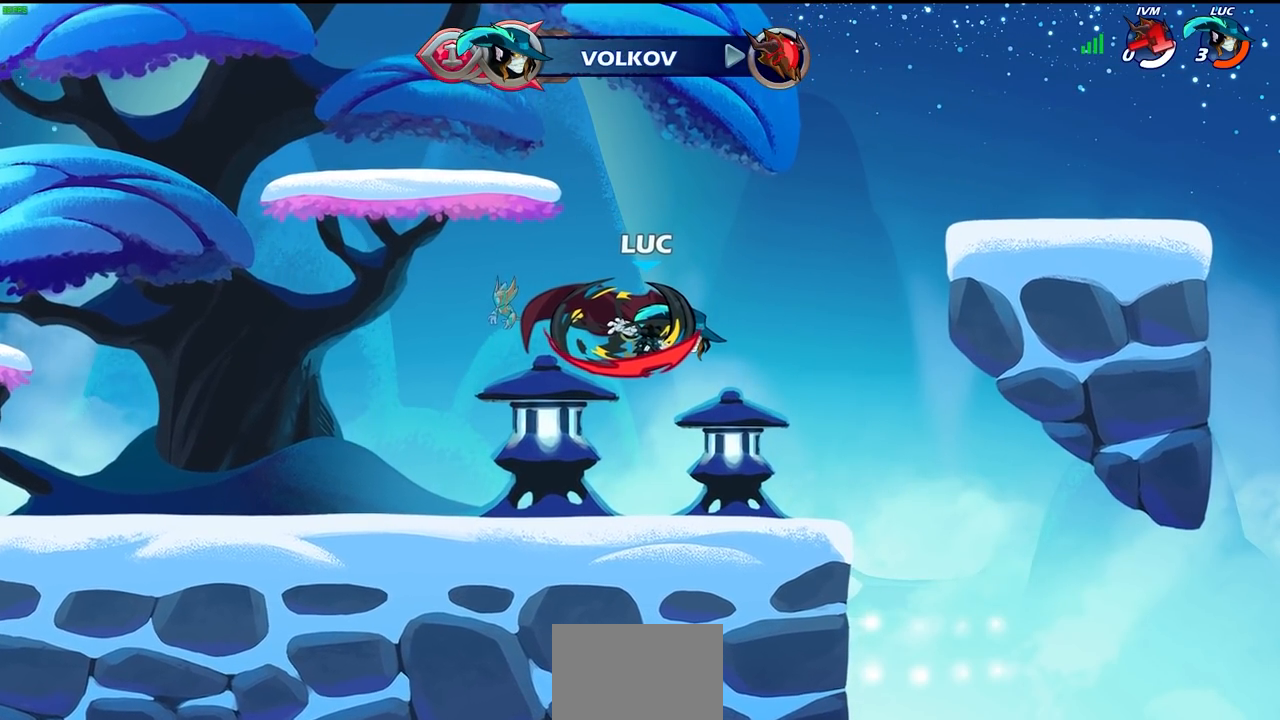
{"buttons": [], "left_stick": "center", "right_stick": "center", "events": []}
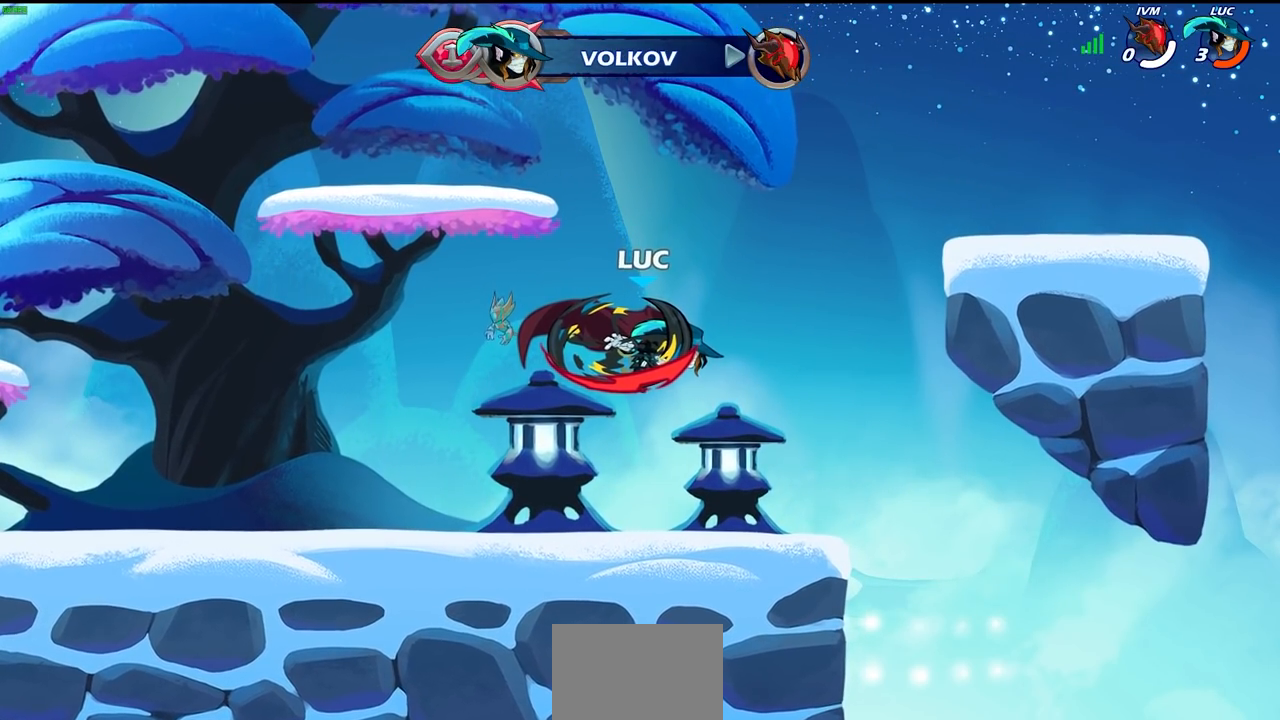
{"buttons": [], "left_stick": "center", "right_stick": "center", "events": []}
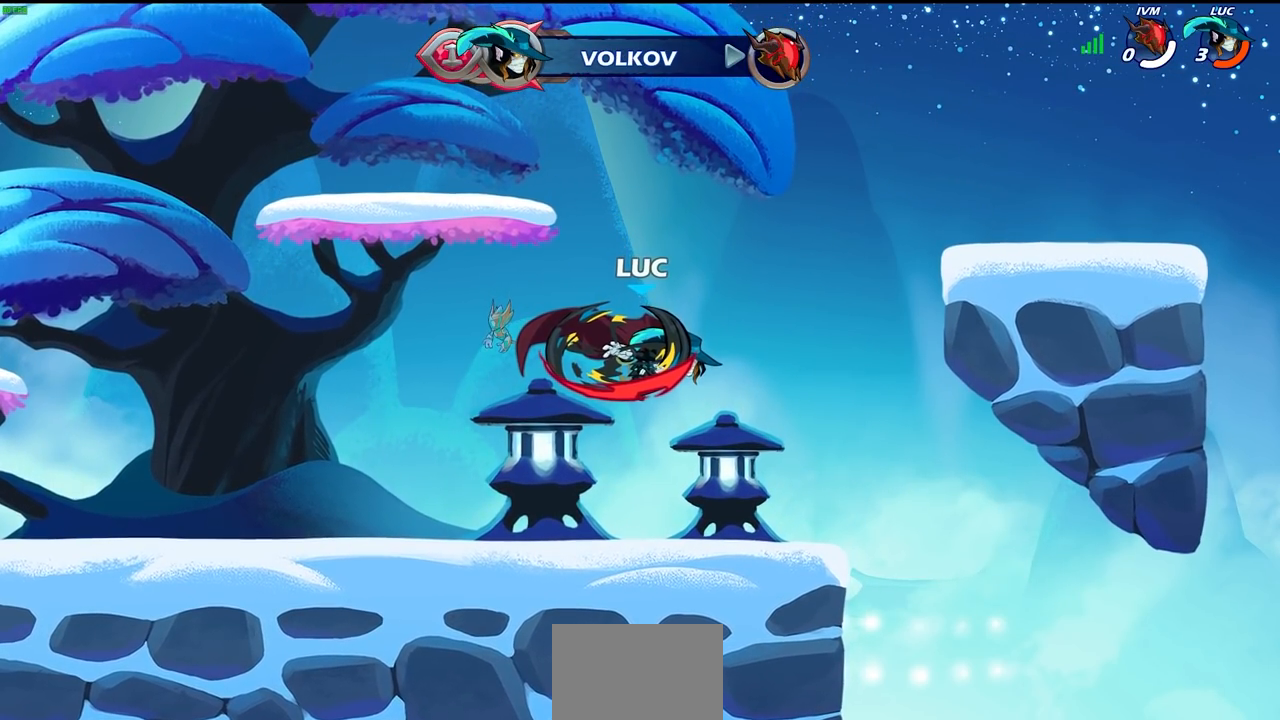
{"buttons": [], "left_stick": "center", "right_stick": "center", "events": []}